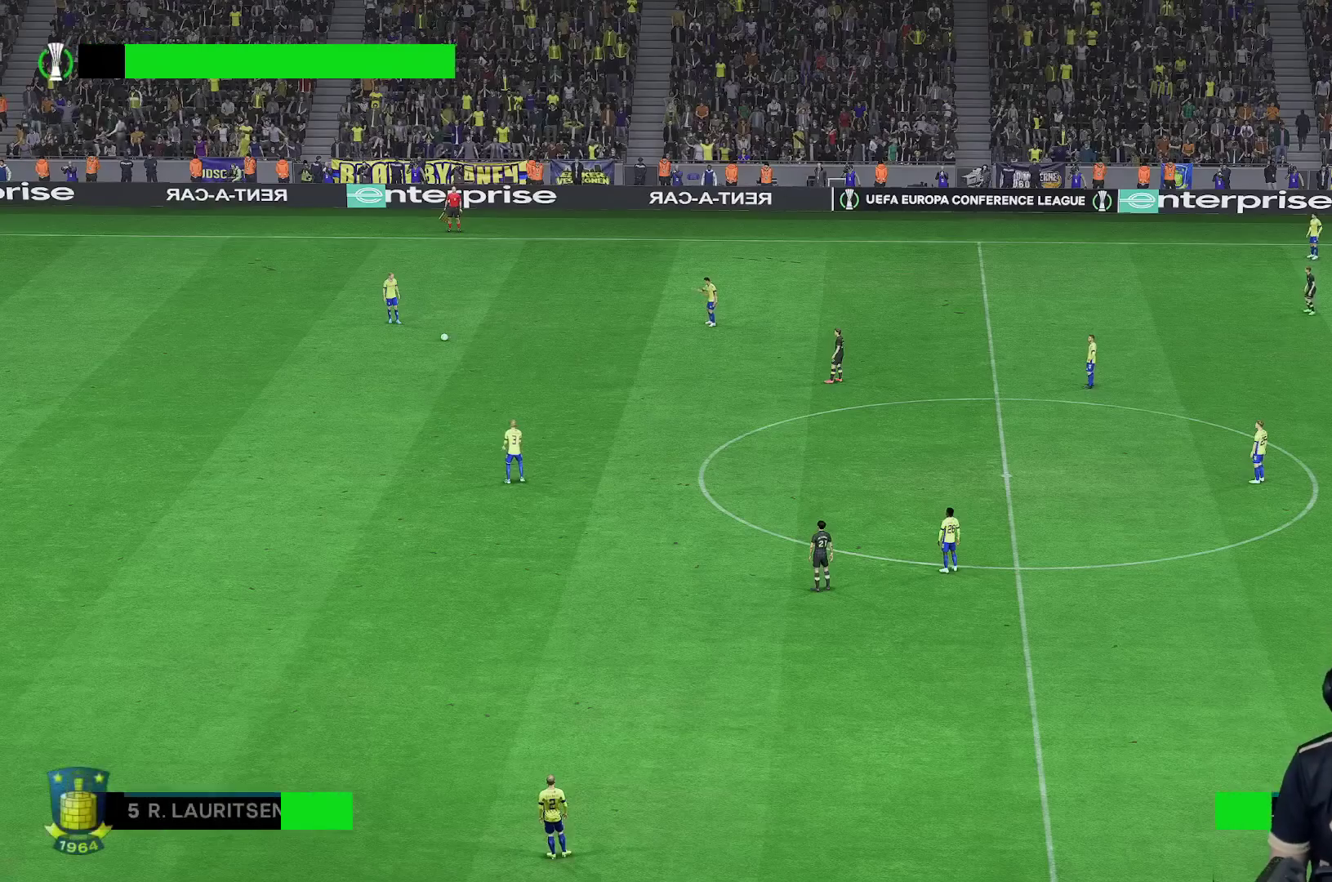
Gameplay with a controller (Xbox layout); each line is a JSON object with the inputs held at the frame after it. "events" lists button and stick changes between this image and that frame as [ms after this image, input, new state], when the widget could be followed in between. Not read: L3 R3.
{"buttons": ["R1"], "left_stick": "up", "right_stick": "center", "events": [[450, "left_stick", "up"], [483, "R1", "down"]]}
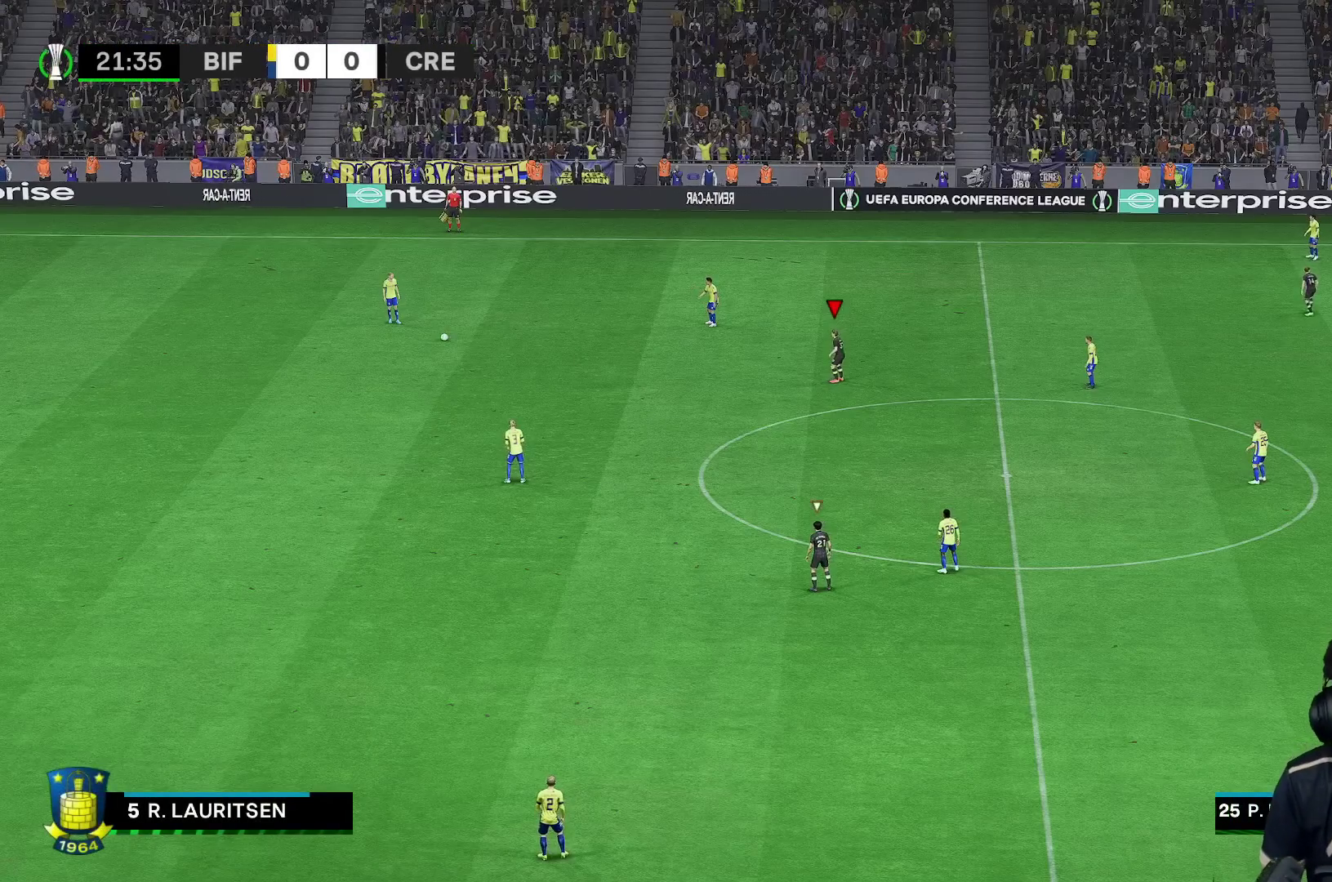
{"buttons": ["R1"], "left_stick": "up", "right_stick": "center", "events": [[117, "R1", "up"], [300, "R1", "down"]]}
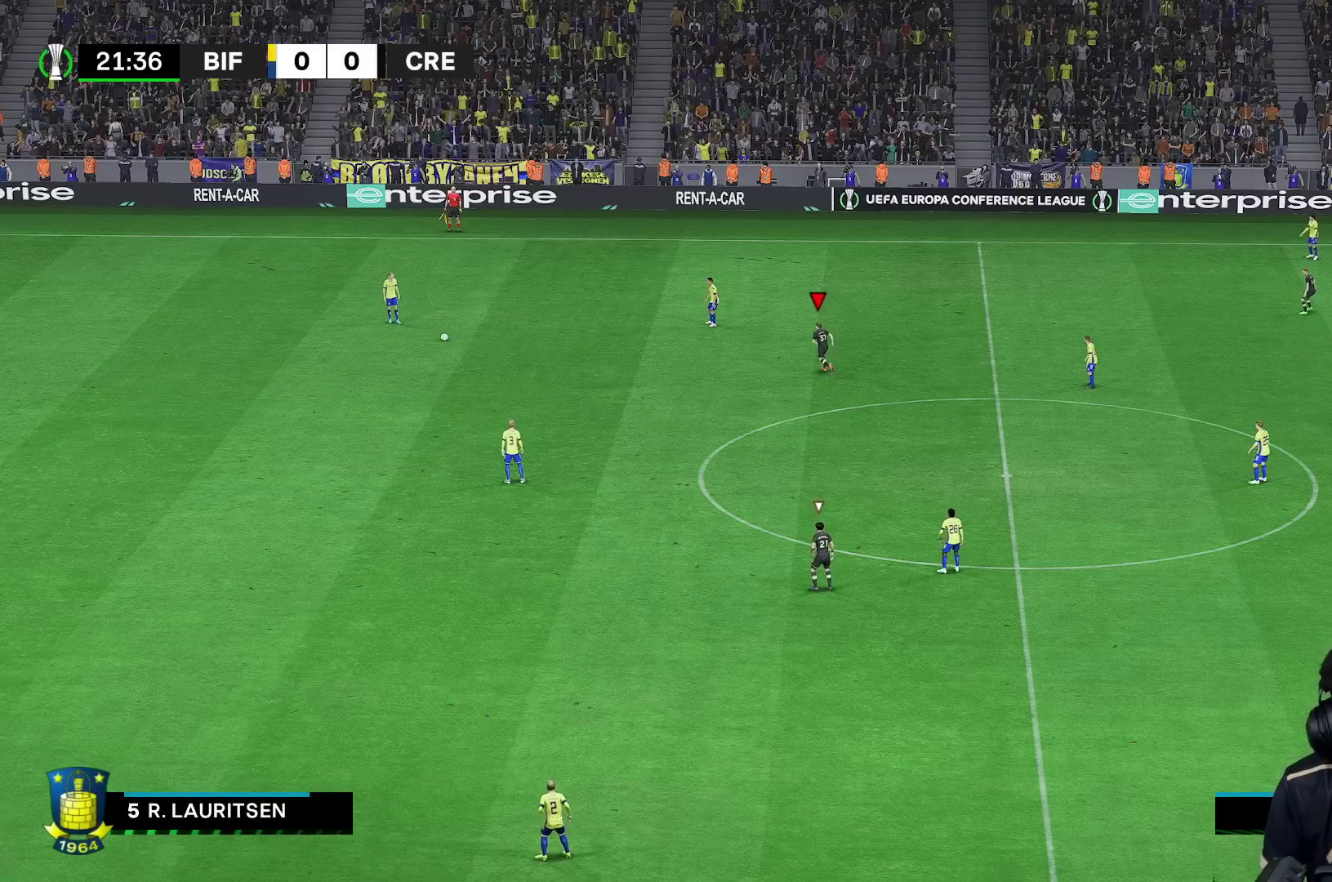
{"buttons": ["R1"], "left_stick": "up", "right_stick": "center", "events": []}
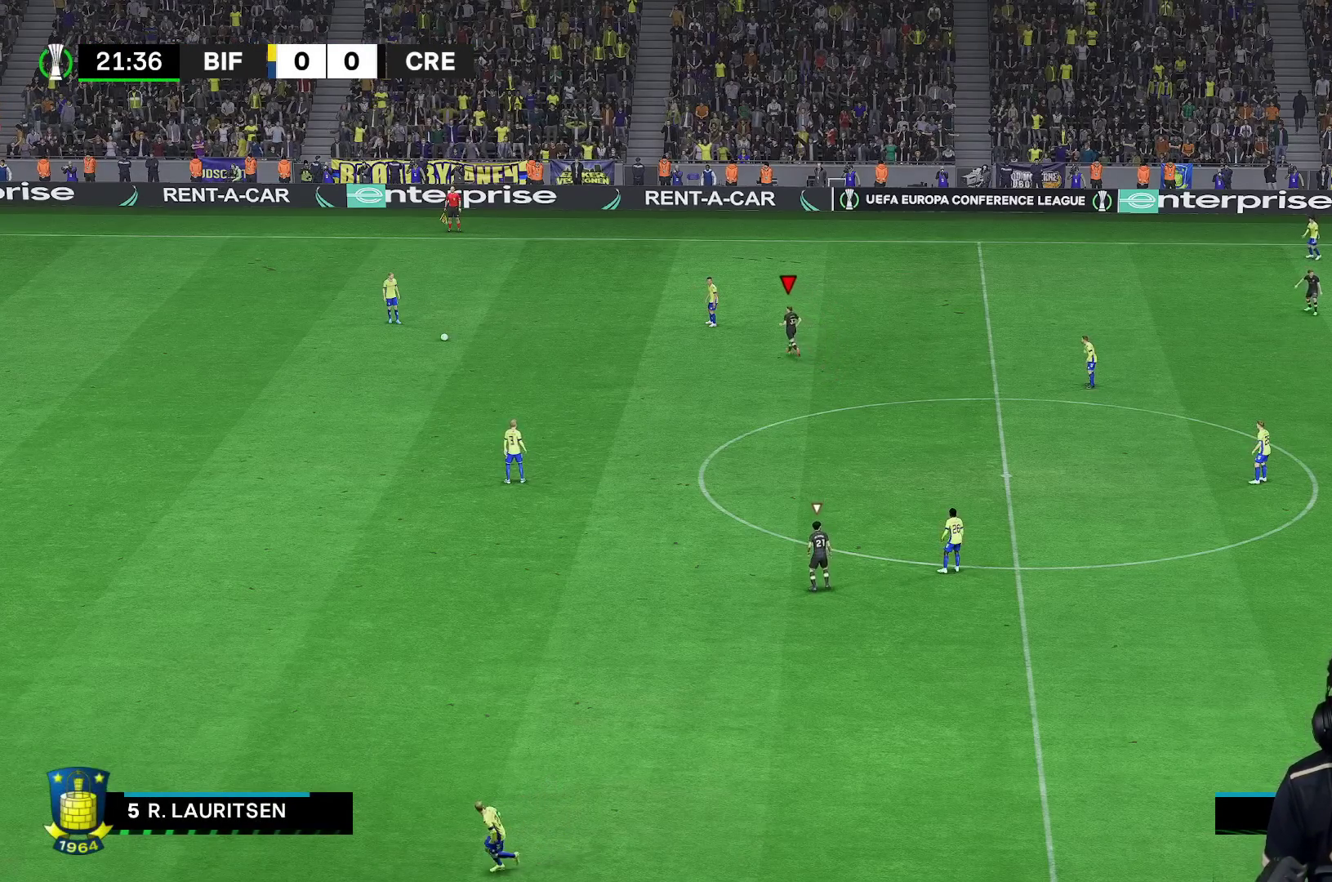
{"buttons": ["R1"], "left_stick": "up-left", "right_stick": "center", "events": [[250, "left_stick", "up-left"]]}
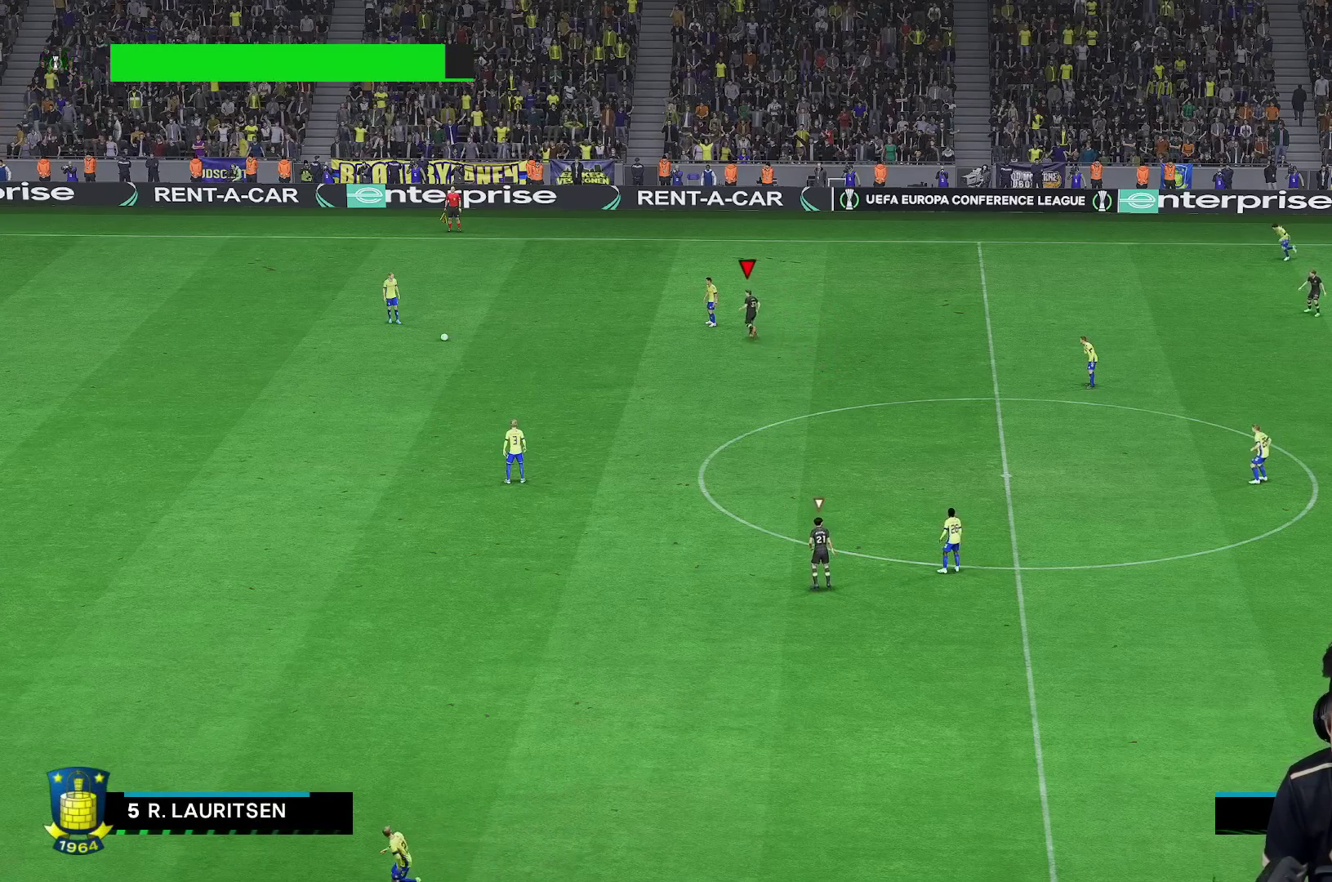
{"buttons": ["R1"], "left_stick": "up-left", "right_stick": "center", "events": [[183, "R1", "up"], [200, "right_stick", "down"], [267, "right_stick", "center"], [333, "R1", "down"]]}
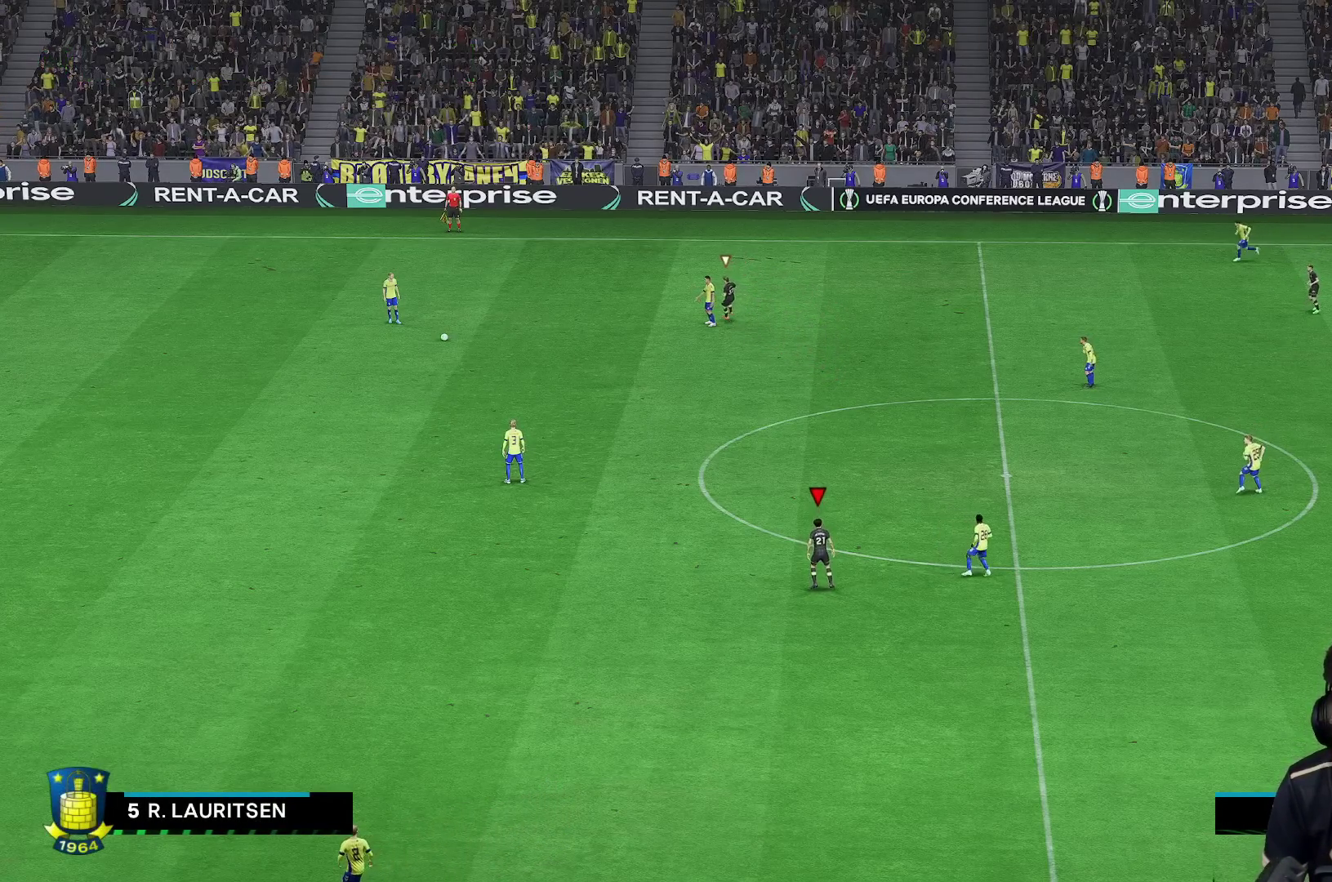
{"buttons": ["R1", "R2"], "left_stick": "up-left", "right_stick": "center", "events": [[467, "R2", "down"]]}
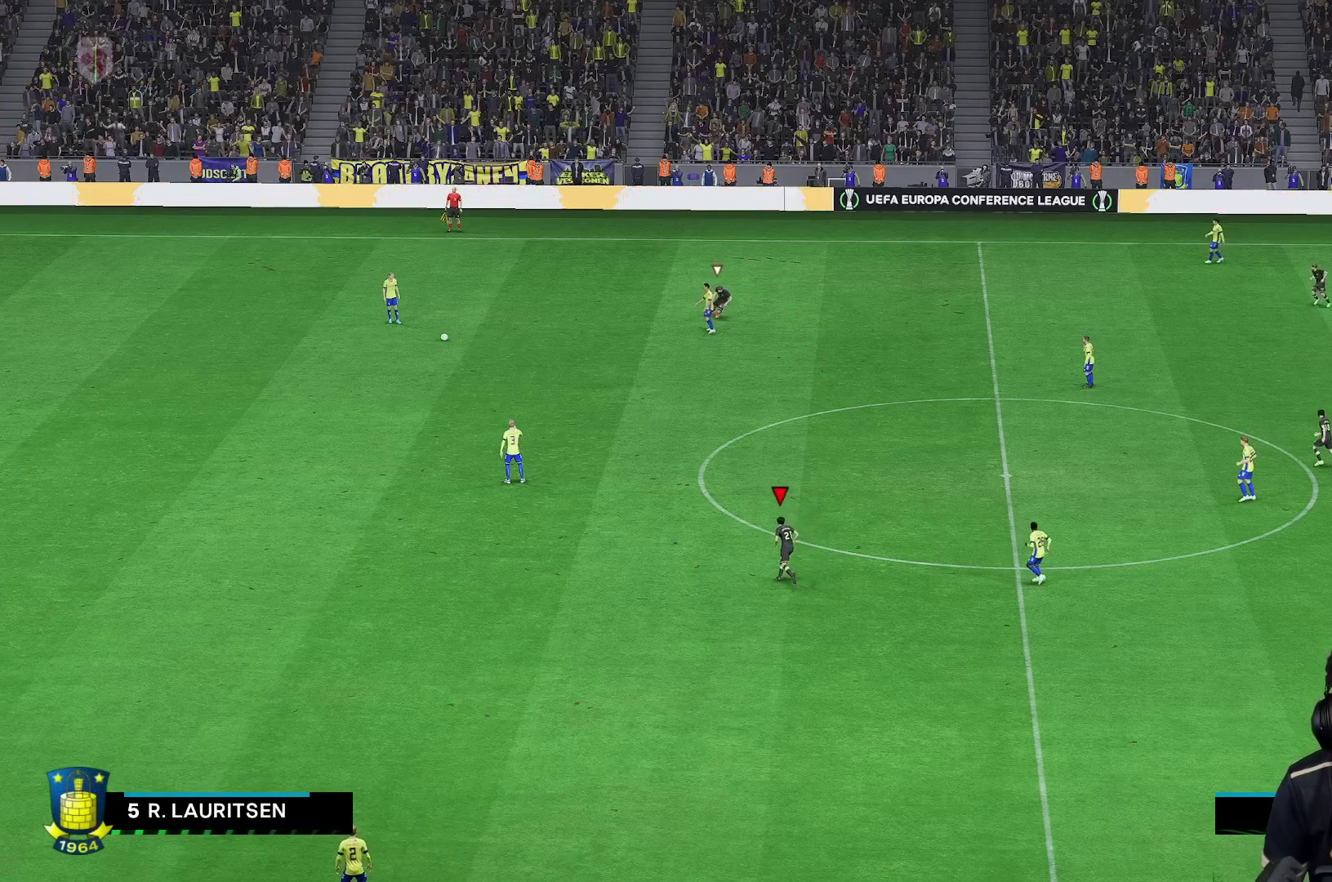
{"buttons": ["R1", "R2"], "left_stick": "up-left", "right_stick": "center", "events": []}
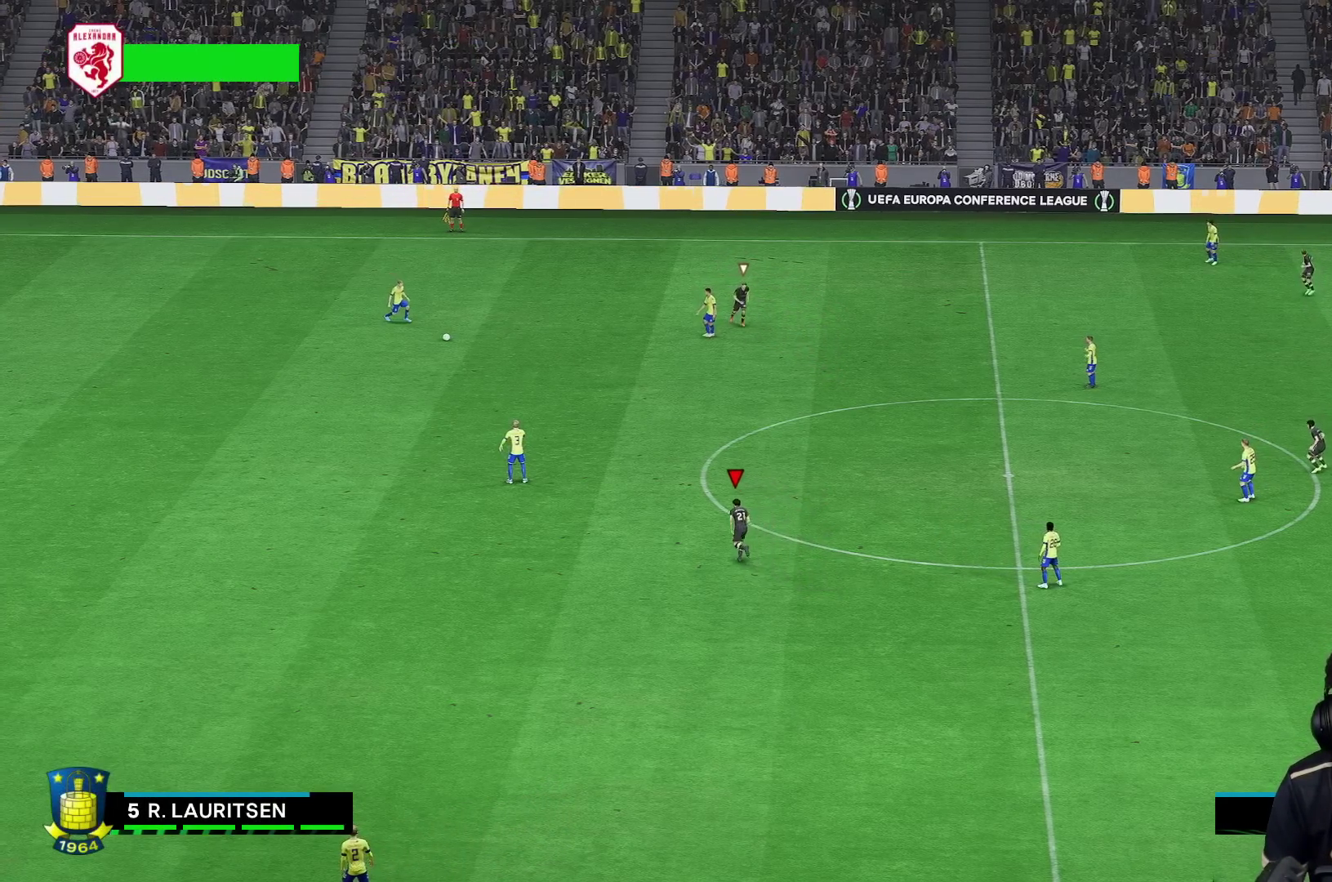
{"buttons": ["R1", "R2"], "left_stick": "up-left", "right_stick": "center", "events": []}
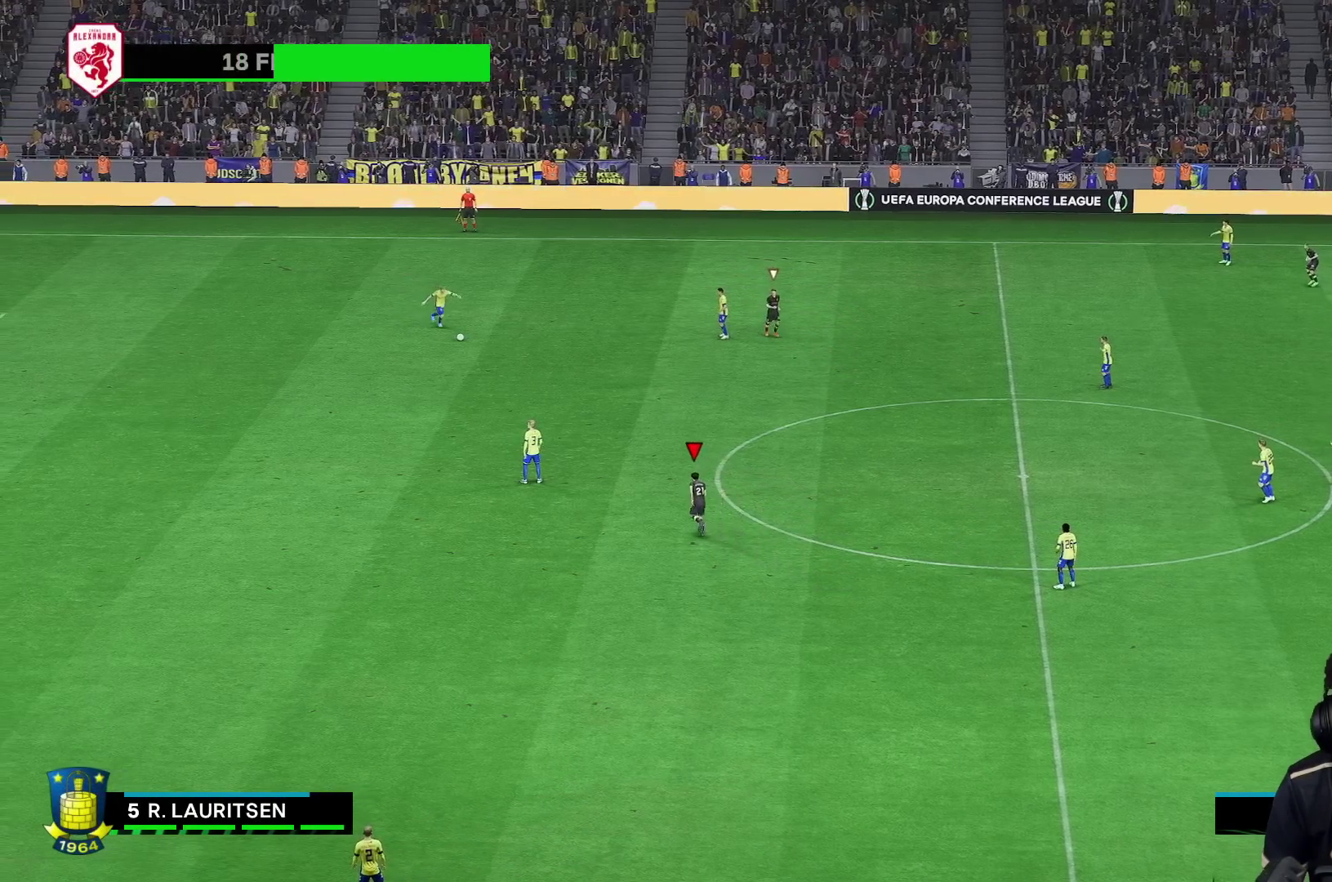
{"buttons": ["R2"], "left_stick": "up-left", "right_stick": "center", "events": [[283, "R2", "up"], [400, "R2", "down"], [433, "R1", "up"]]}
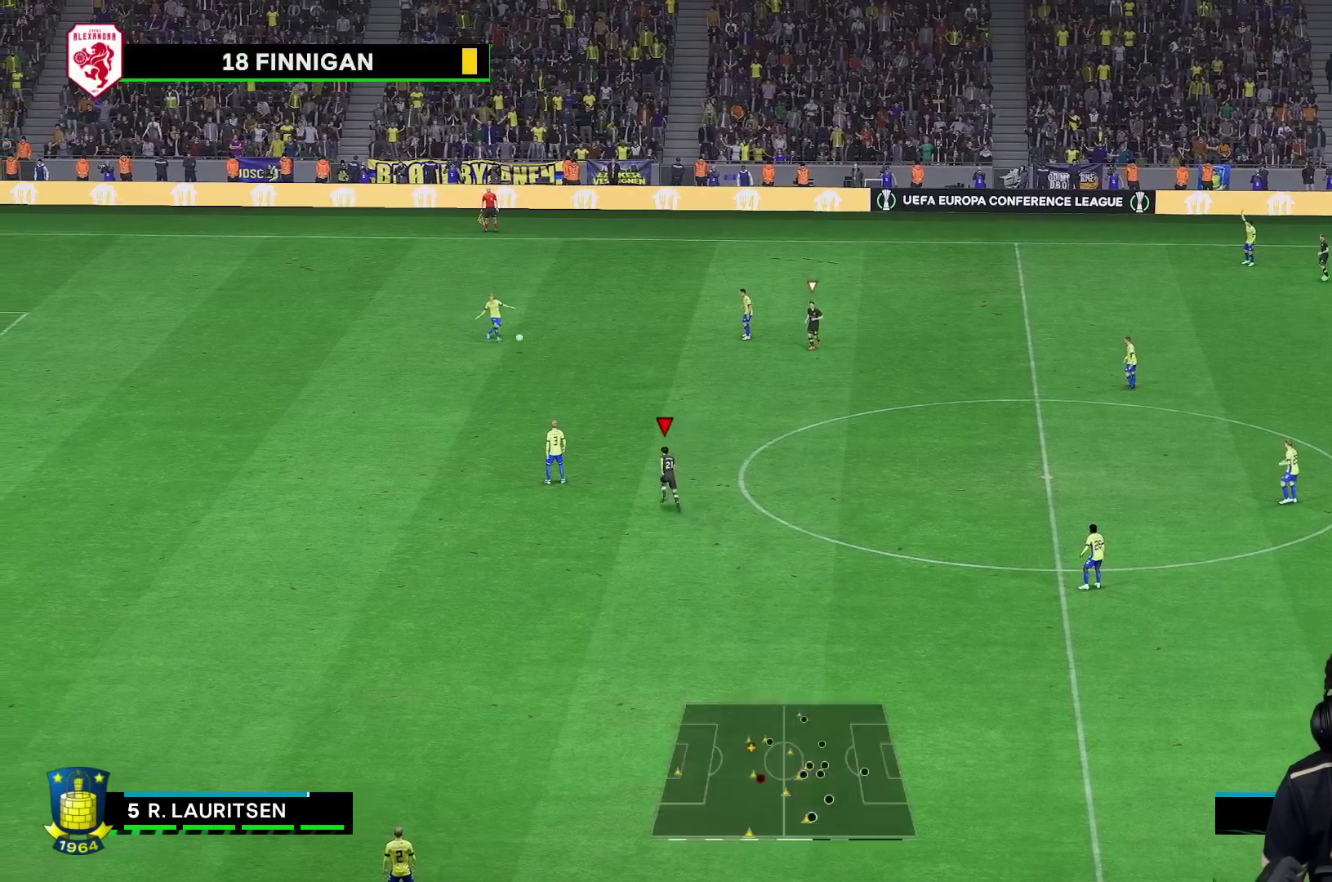
{"buttons": [], "left_stick": "left", "right_stick": "center", "events": [[33, "R2", "up"], [233, "left_stick", "left"]]}
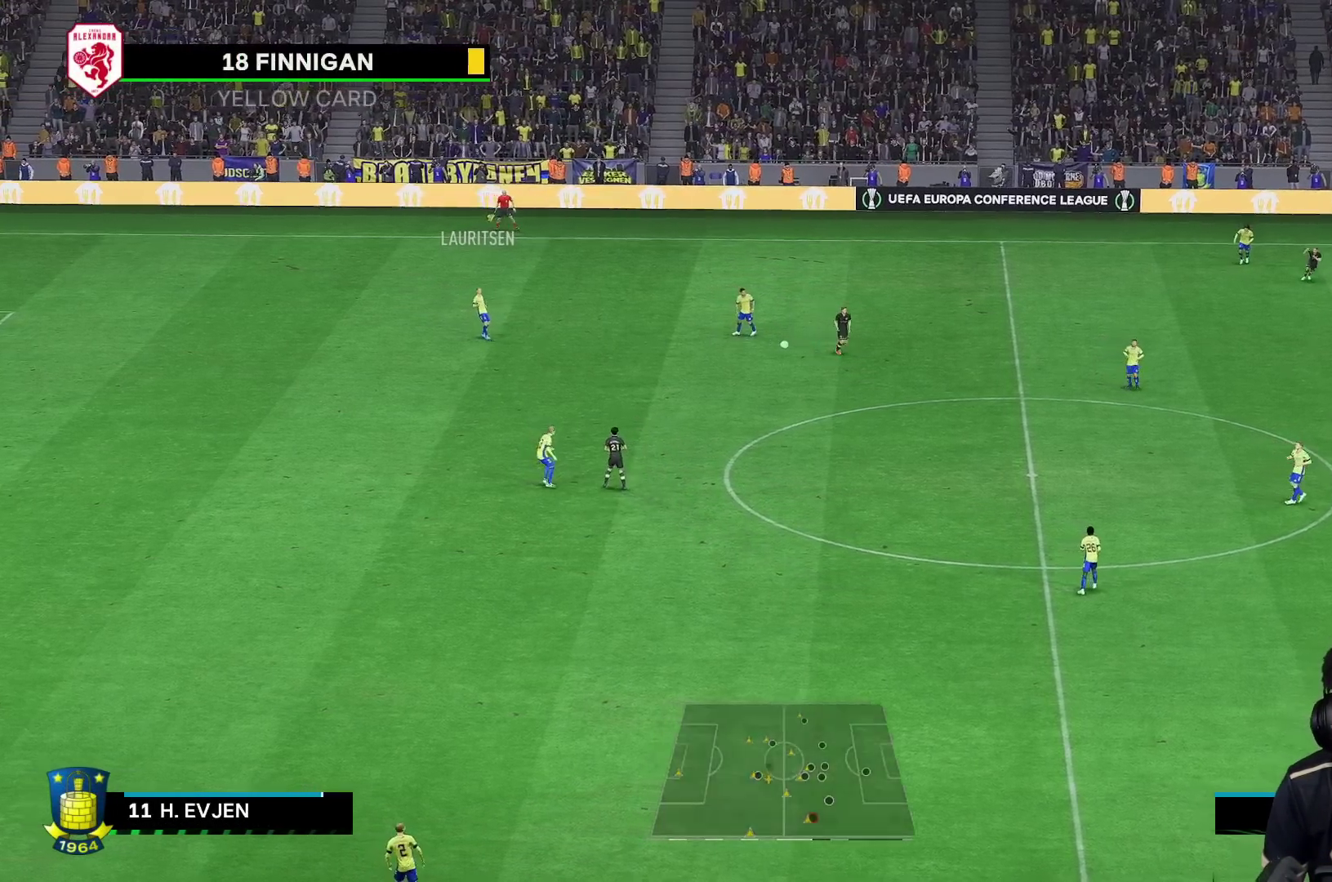
{"buttons": ["R1"], "left_stick": "up", "right_stick": "center", "events": [[83, "left_stick", "down-left"], [200, "R1", "down"], [233, "left_stick", "center"], [283, "left_stick", "up"]]}
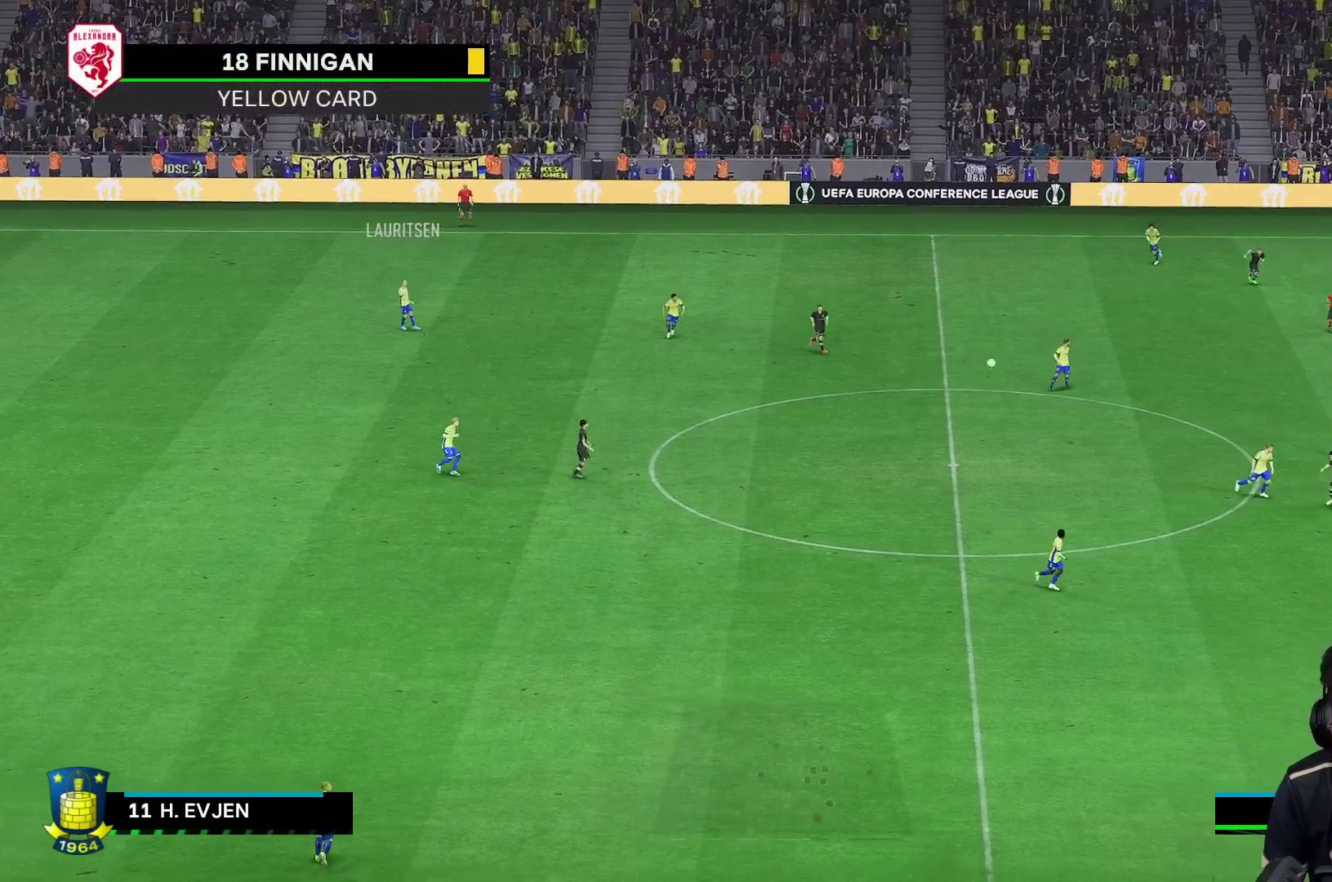
{"buttons": ["R1"], "left_stick": "up-right", "right_stick": "center", "events": [[67, "left_stick", "up-right"]]}
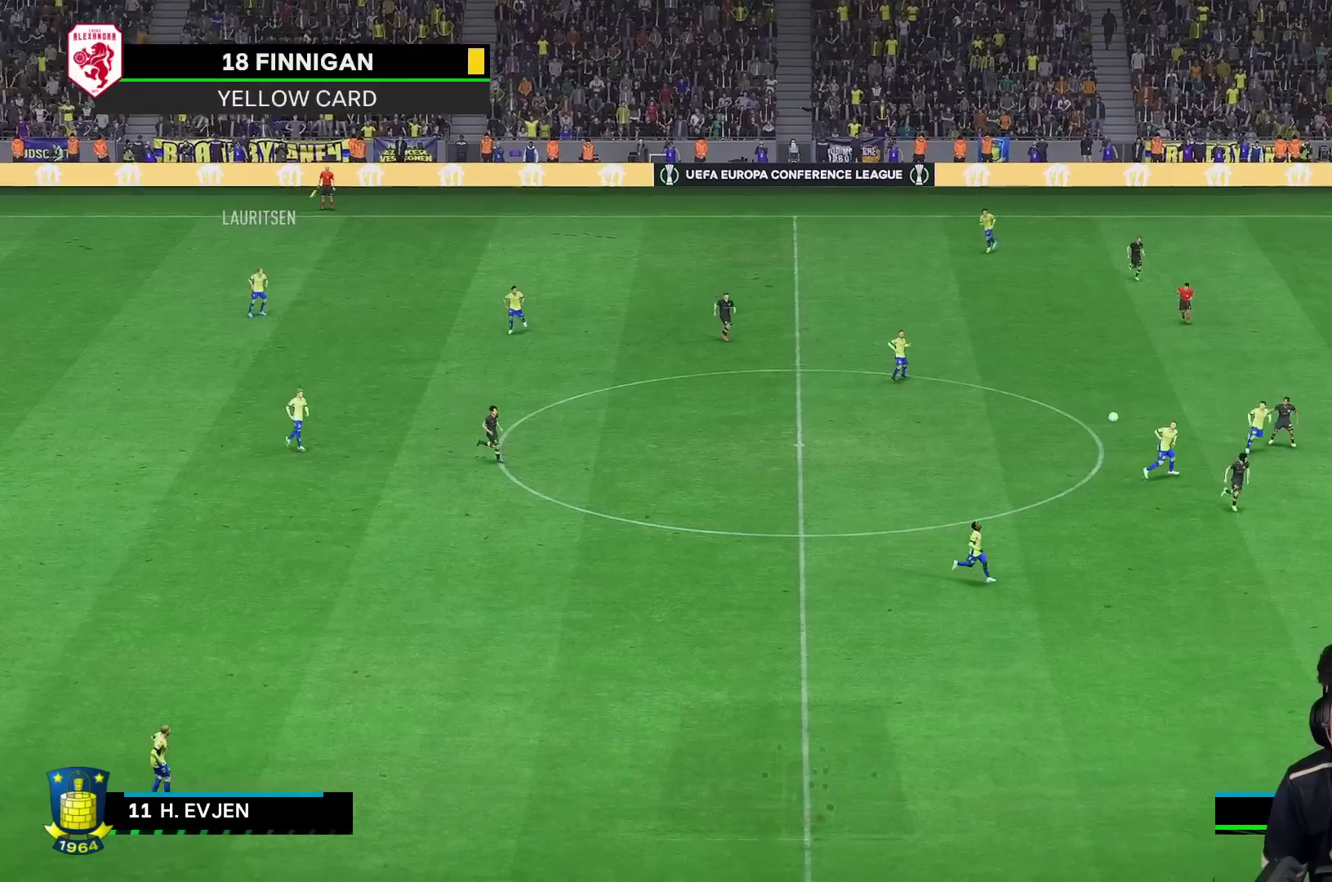
{"buttons": [], "left_stick": "up-right", "right_stick": "center", "events": [[67, "R1", "up"]]}
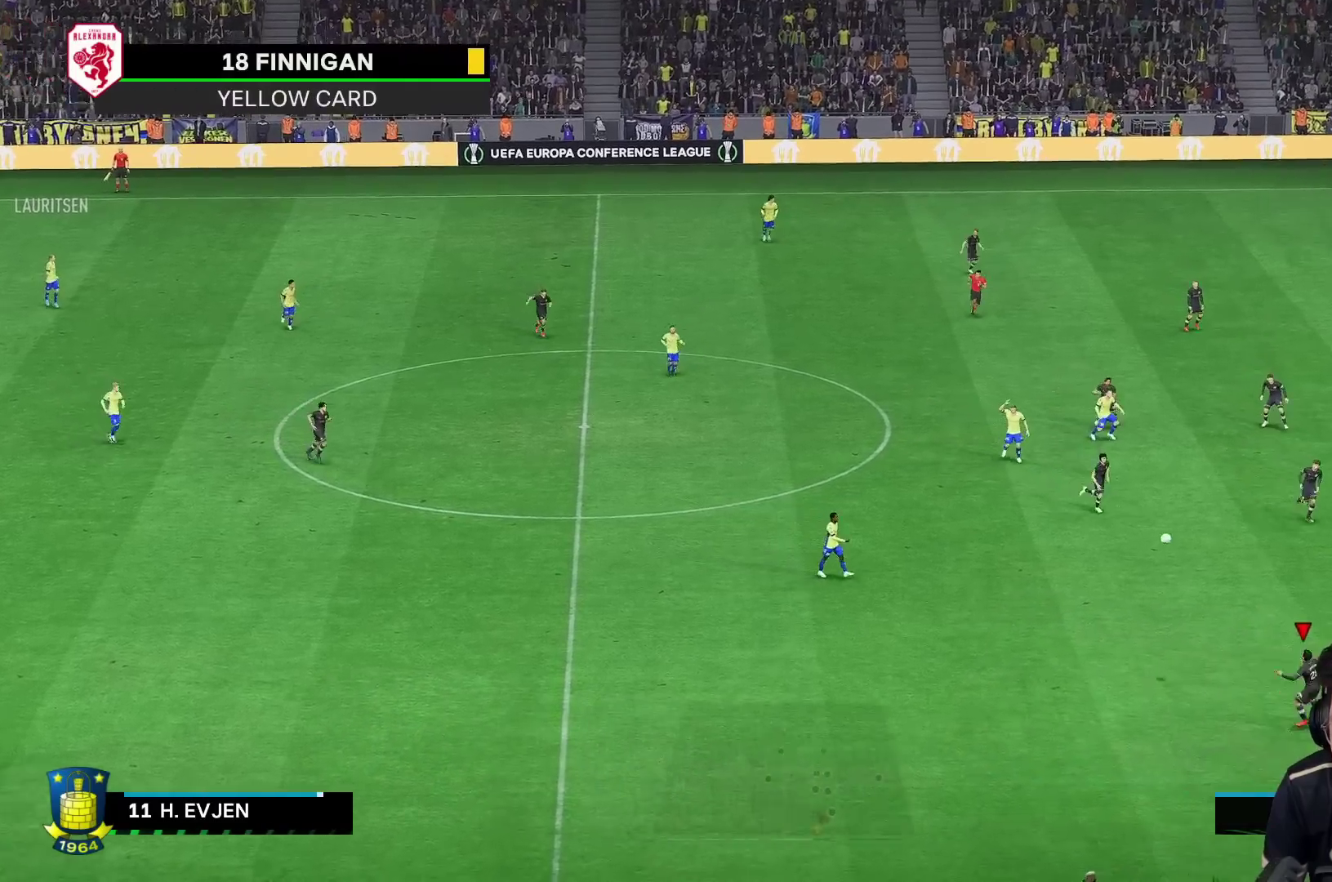
{"buttons": ["R2"], "left_stick": "up-right", "right_stick": "center", "events": [[33, "R2", "down"]]}
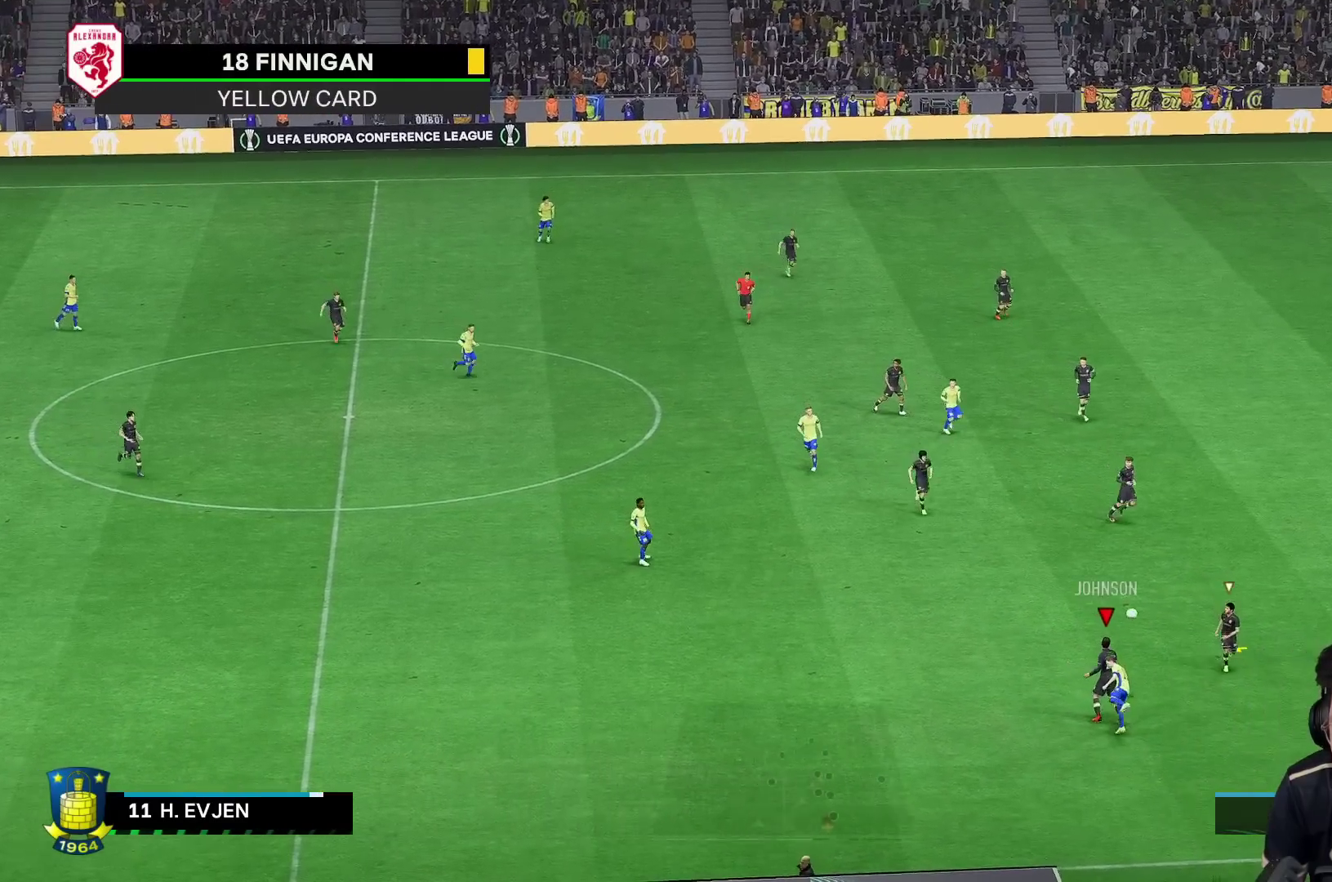
{"buttons": [], "left_stick": "up", "right_stick": "center", "events": [[67, "left_stick", "up"], [83, "R2", "up"]]}
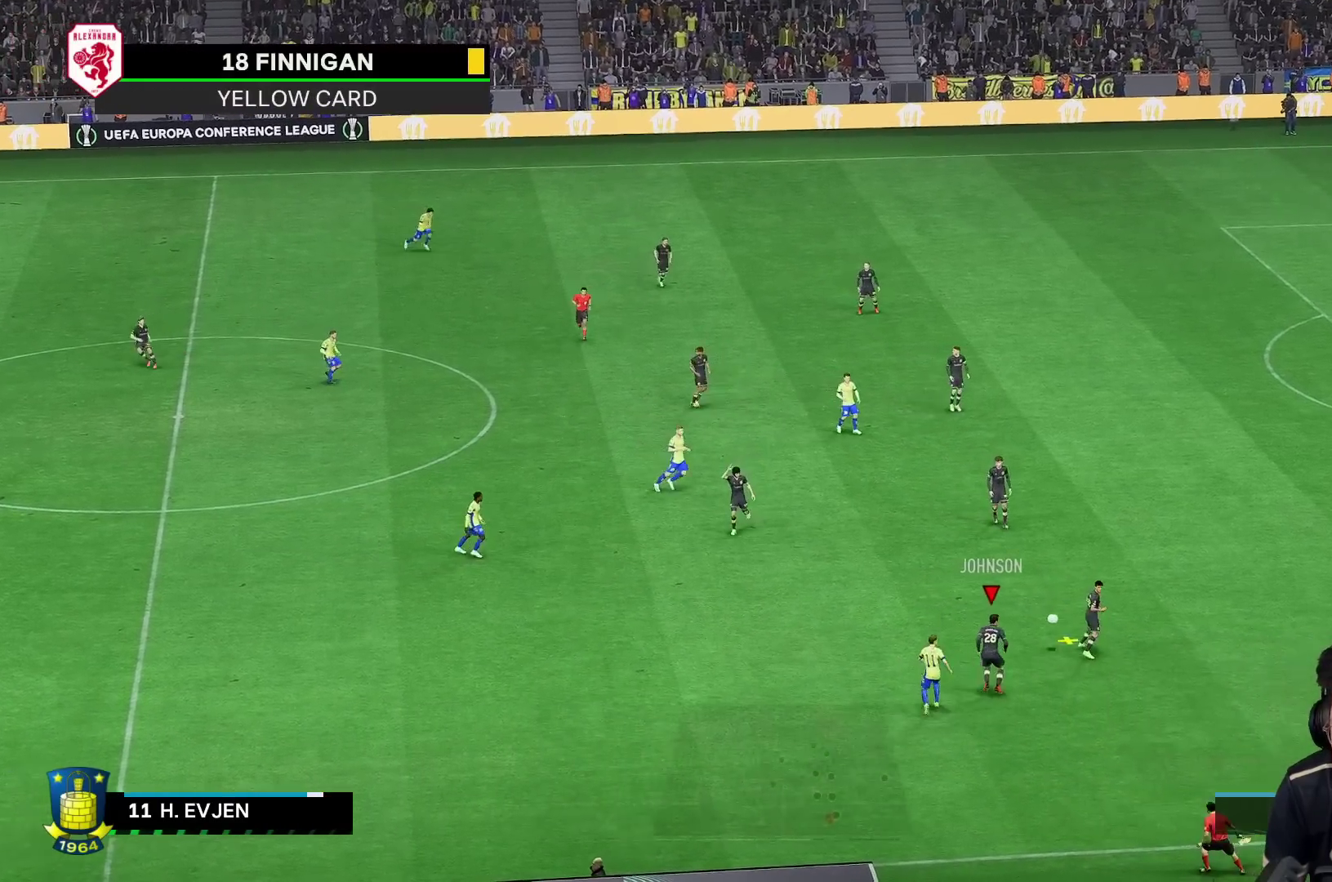
{"buttons": [], "left_stick": "up", "right_stick": "center", "events": []}
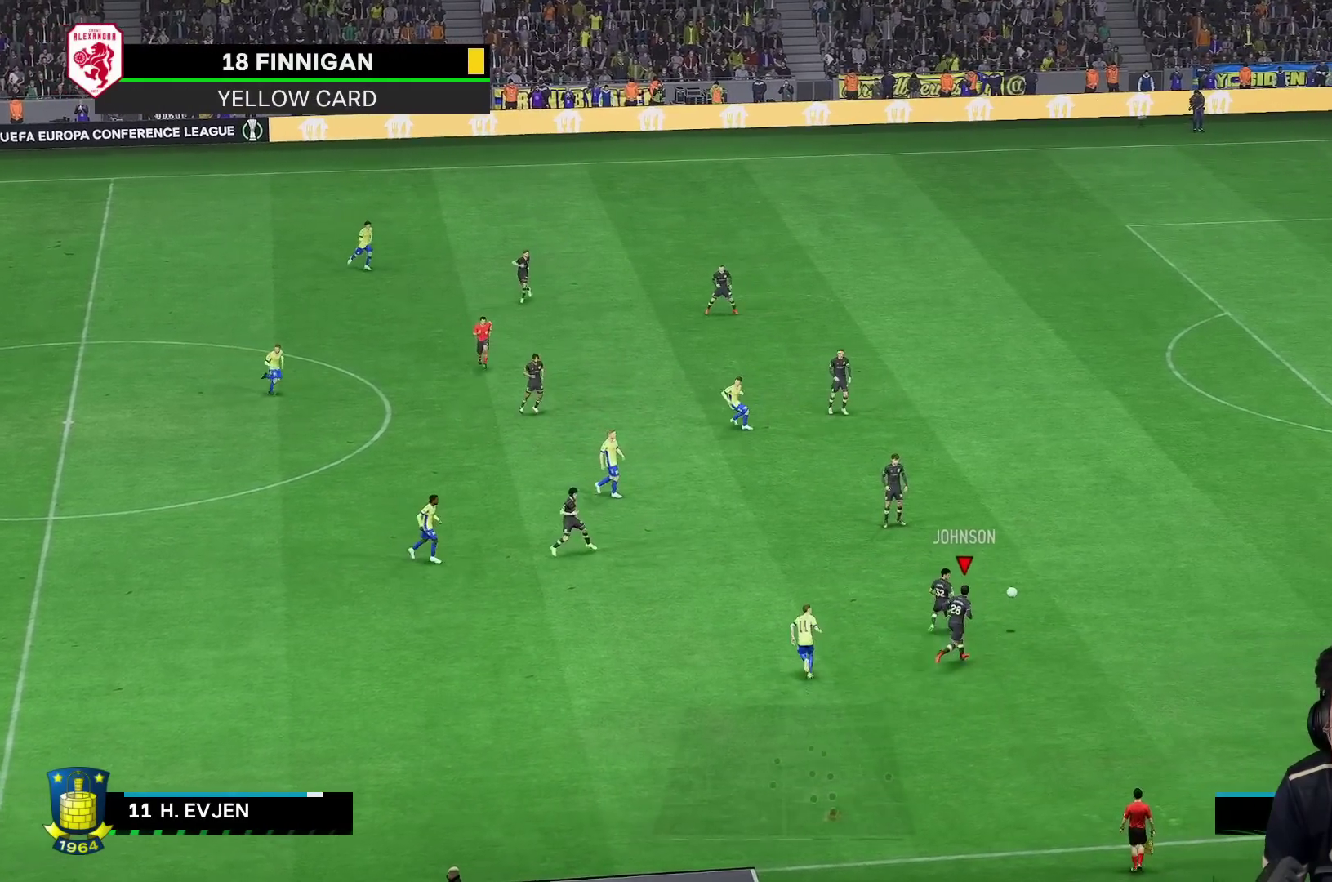
{"buttons": [], "left_stick": "up", "right_stick": "center", "events": []}
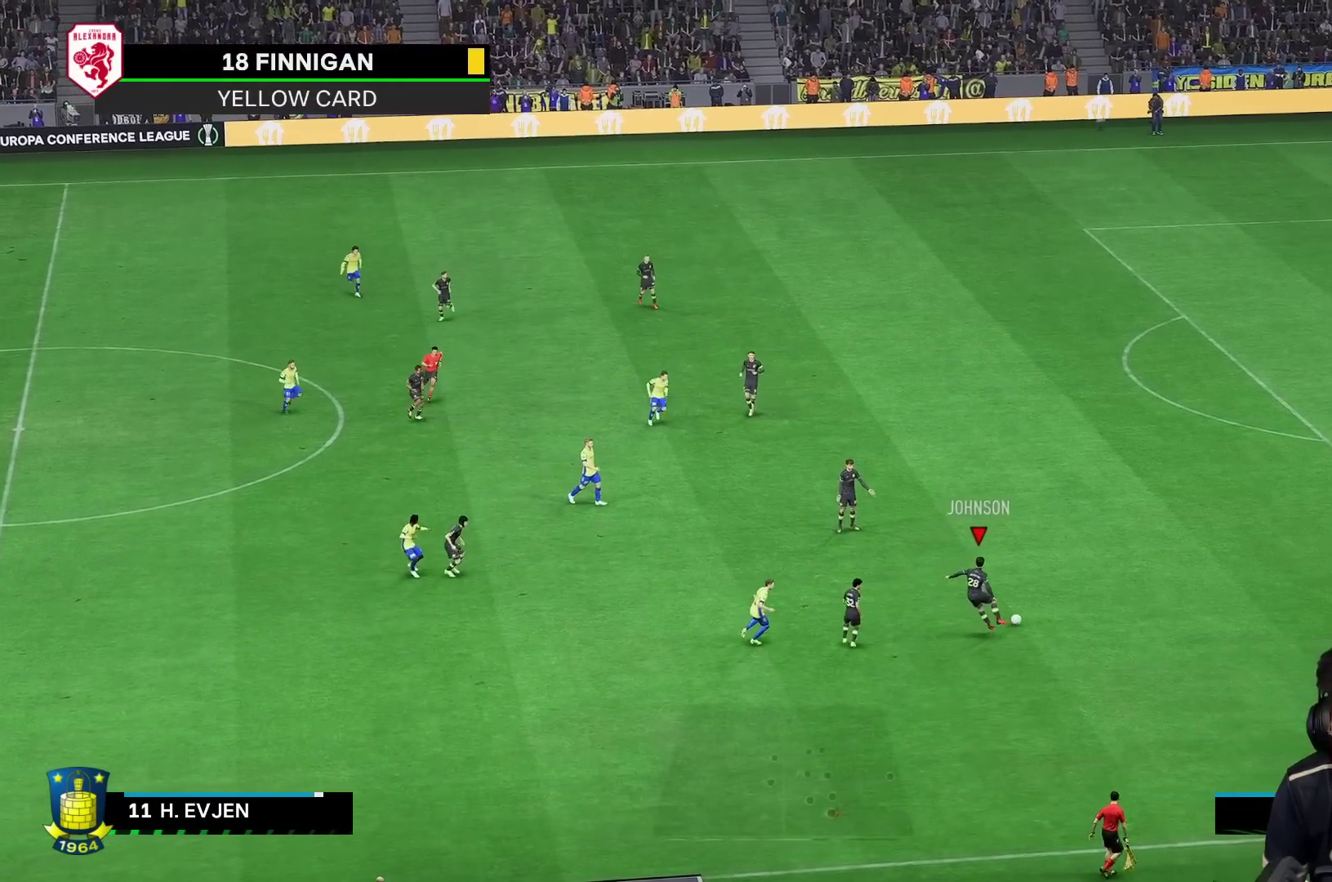
{"buttons": [], "left_stick": "up", "right_stick": "center", "events": []}
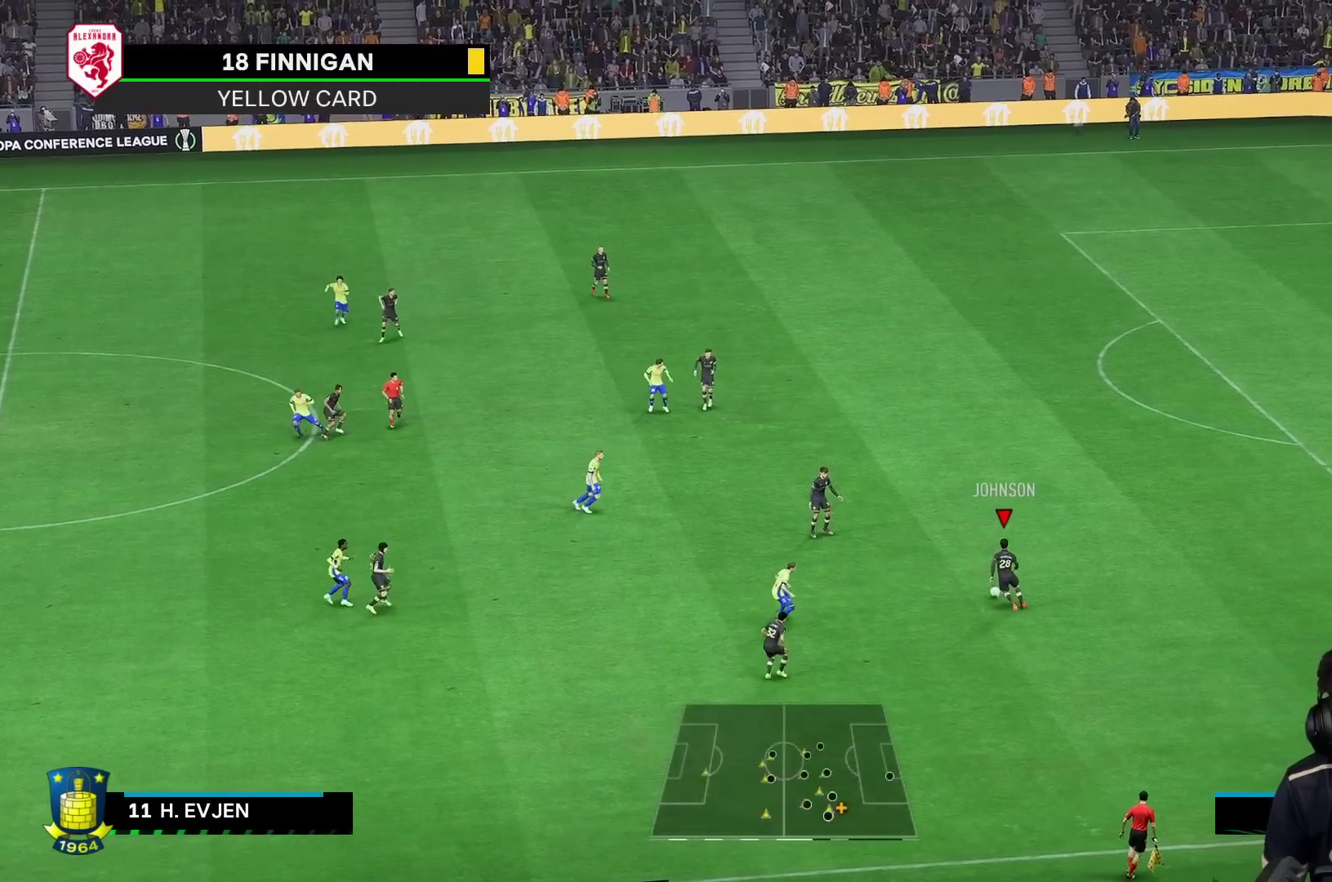
{"buttons": [], "left_stick": "up", "right_stick": "center", "events": []}